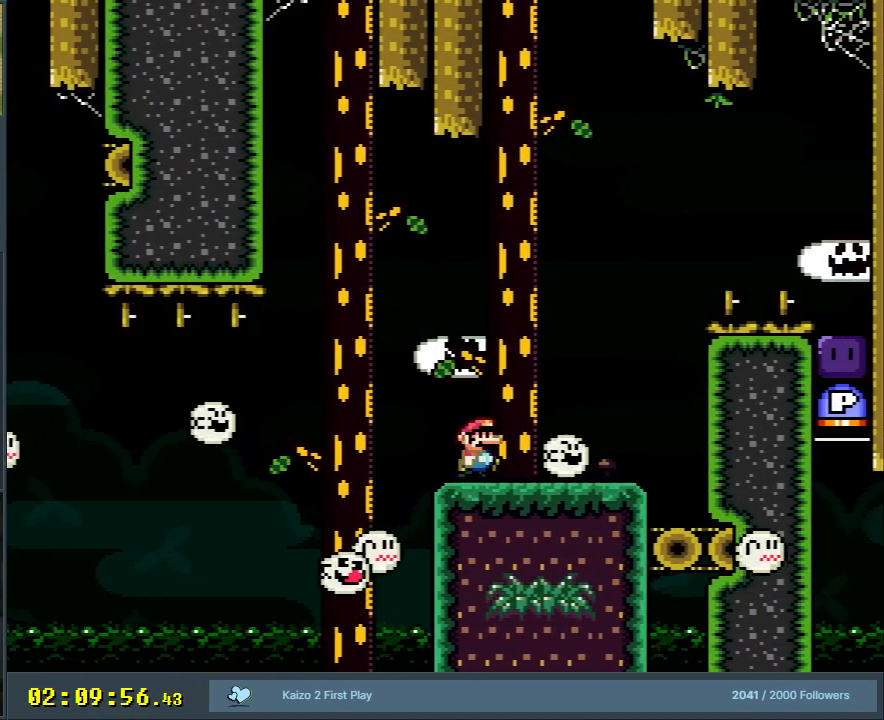
Gameplay with a controller (Nintendo layout); each line is a JSON object with the inputs held at the frame after it. "events" lists button and stick changes between this image and that frame as [ms after this image, input, new state], when the widget could be followed in between. Not read: L3 R3.
{"buttons": ["Y", "DPAD_RIGHT"], "events": [[33, "B", "down"], [100, "B", "up"], [117, "DPAD_LEFT", "down"], [217, "DPAD_LEFT", "up"], [283, "DPAD_RIGHT", "down"]]}
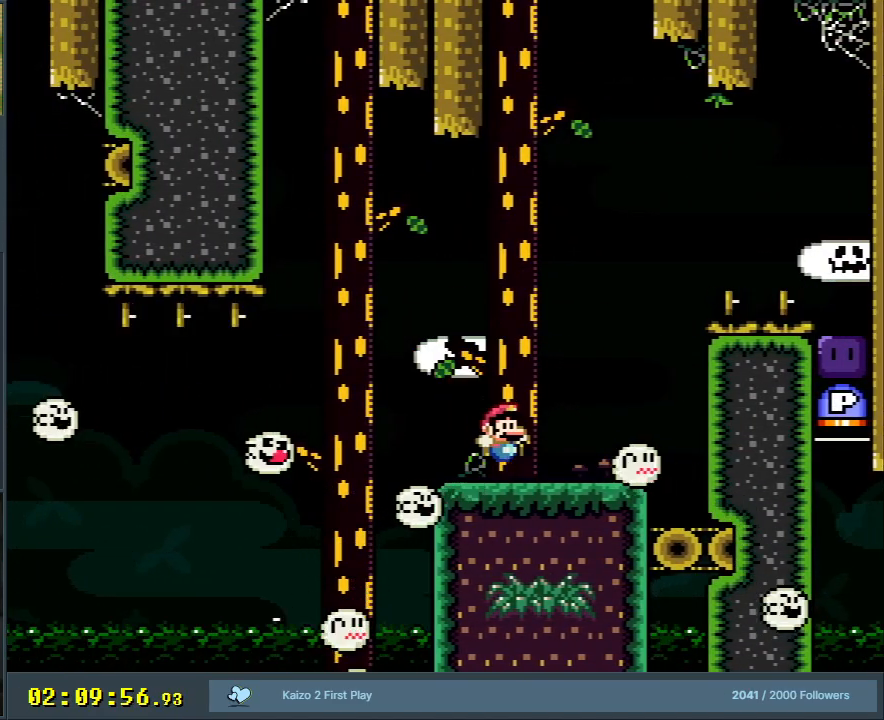
{"buttons": ["B", "Y", "DPAD_RIGHT"], "events": [[83, "B", "down"]]}
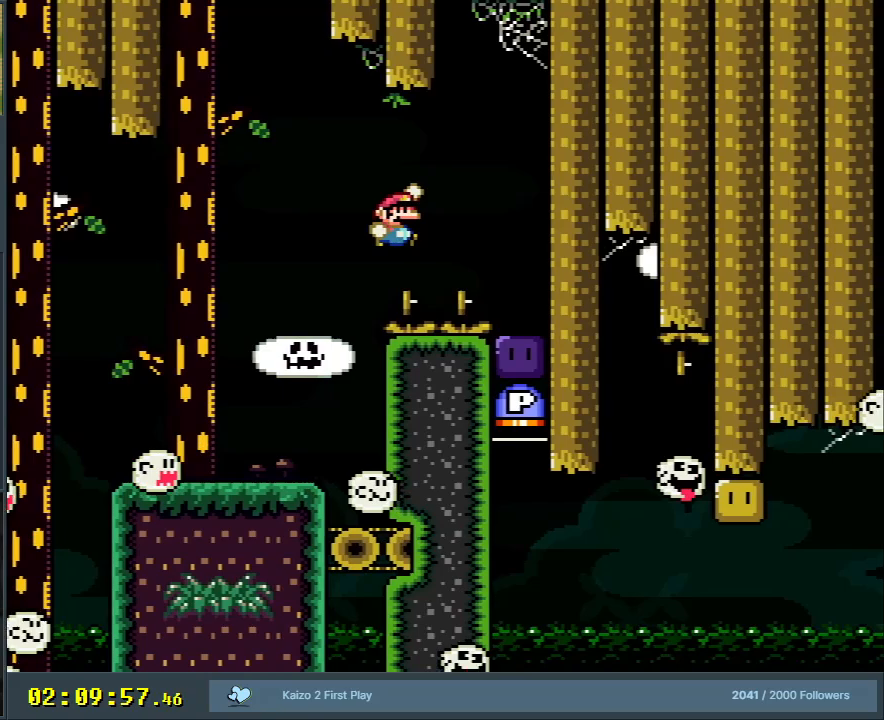
{"buttons": [], "events": [[267, "DPAD_RIGHT", "up"], [417, "Y", "up"], [433, "B", "up"]]}
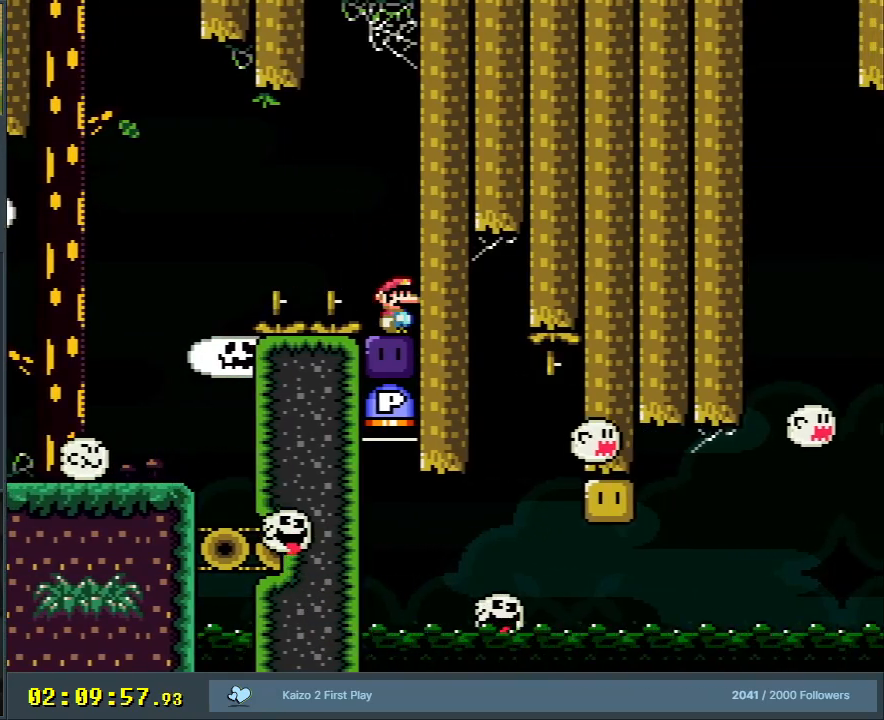
{"buttons": [], "events": []}
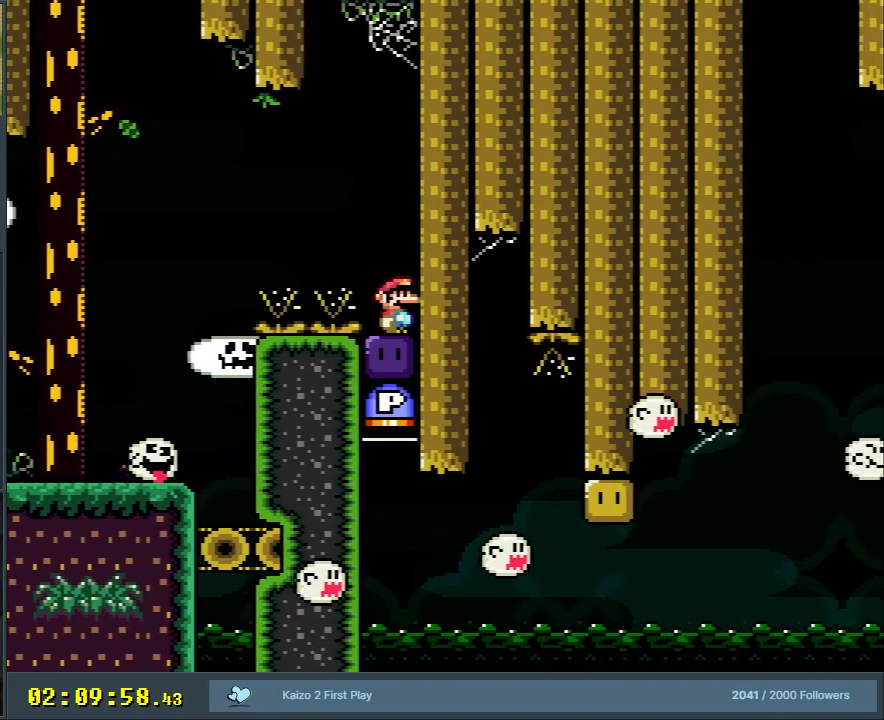
{"buttons": [], "events": []}
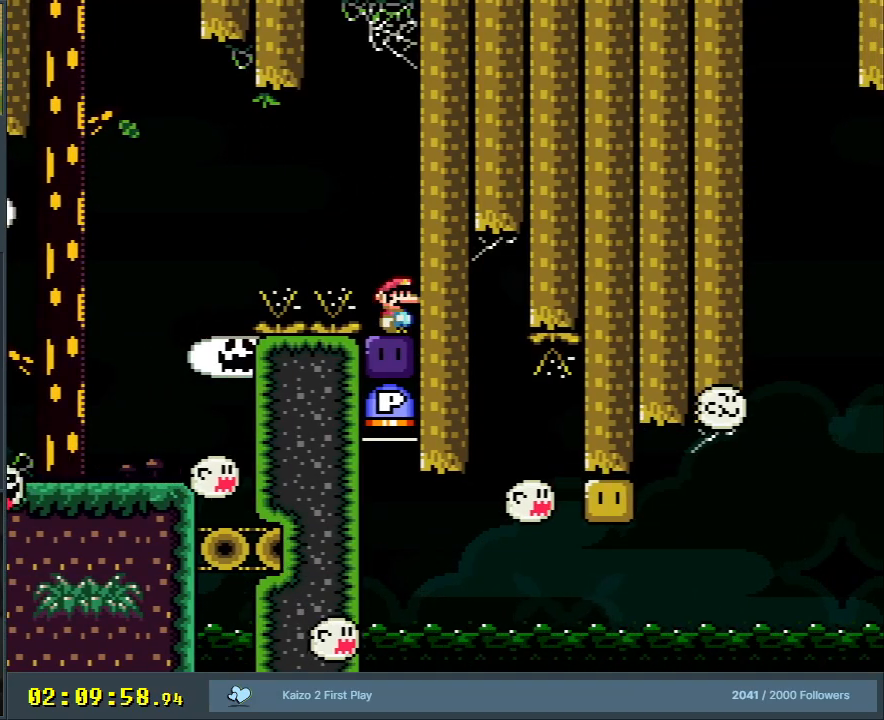
{"buttons": [], "events": []}
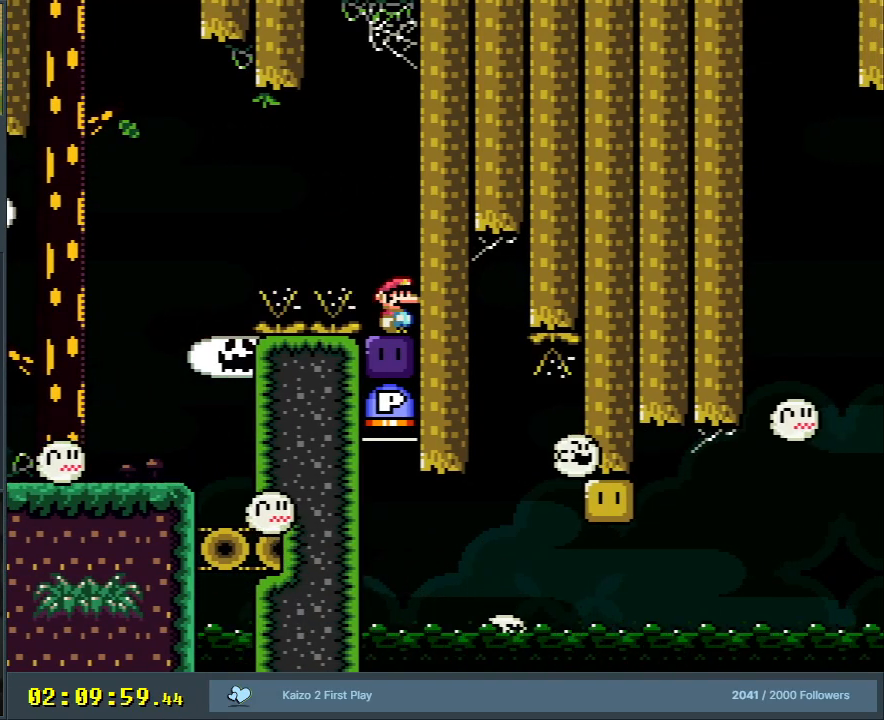
{"buttons": [], "events": []}
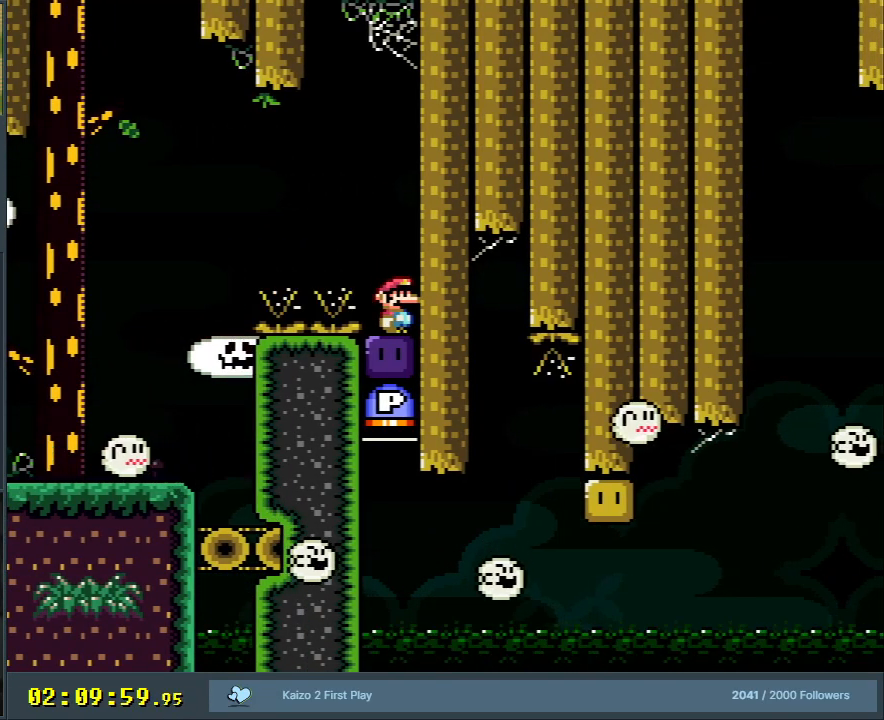
{"buttons": [], "events": []}
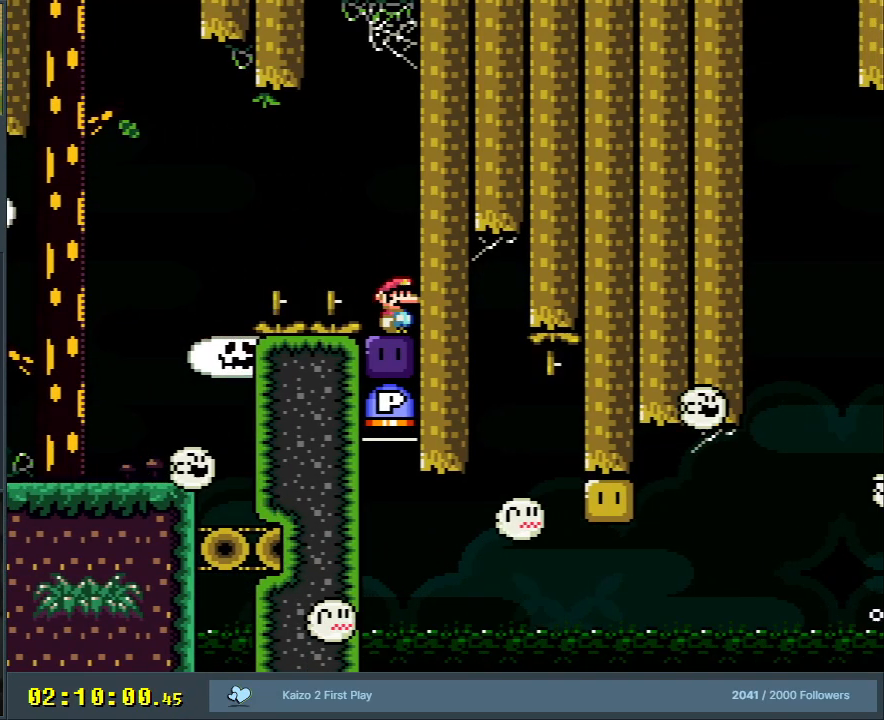
{"buttons": [], "events": []}
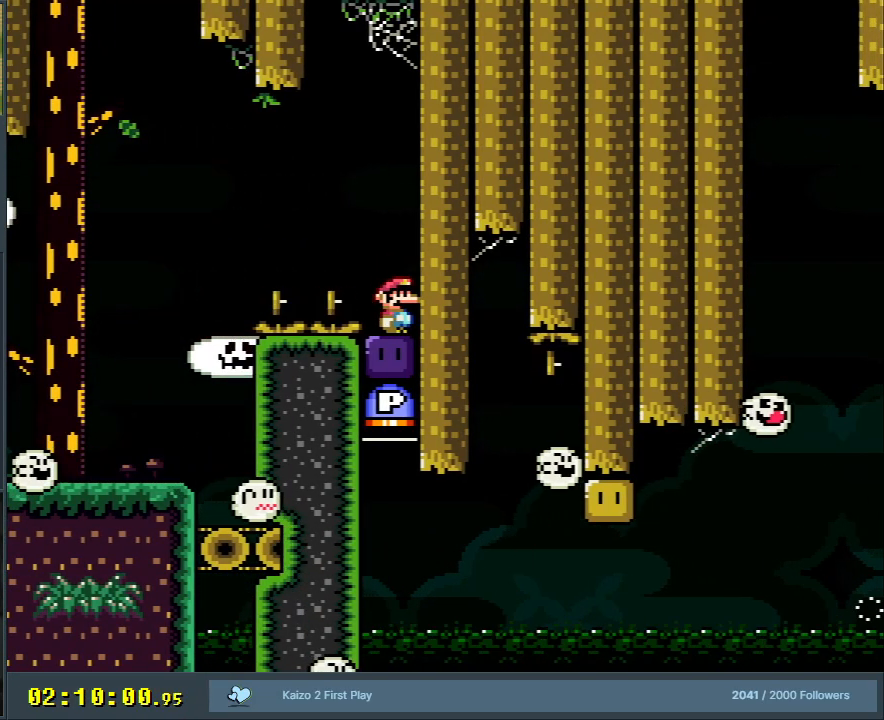
{"buttons": ["Y"], "events": [[350, "Y", "down"]]}
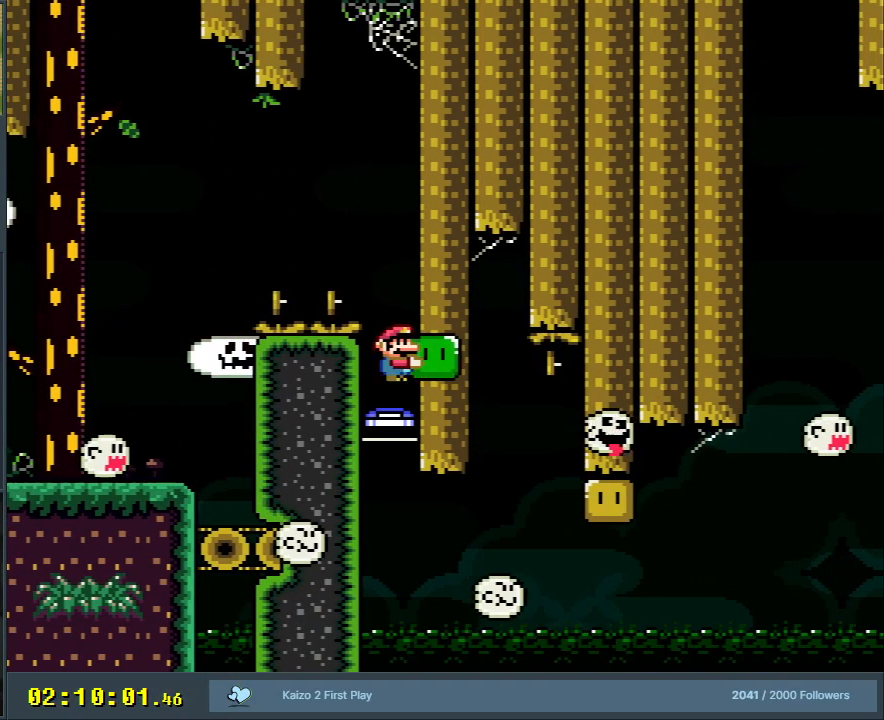
{"buttons": ["Y"], "events": [[383, "DPAD_RIGHT", "down"], [500, "DPAD_RIGHT", "up"]]}
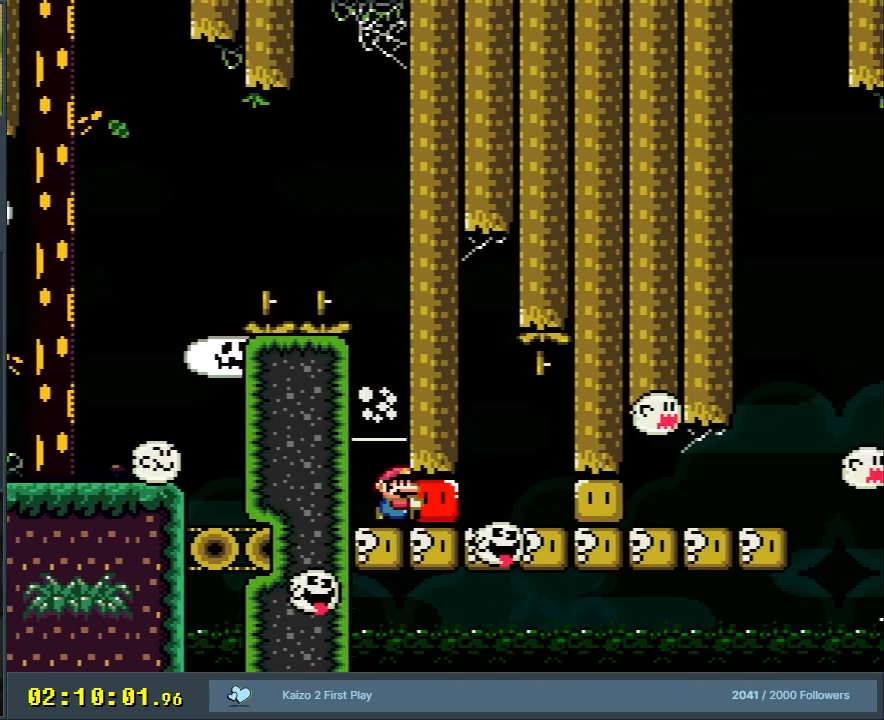
{"buttons": ["Y"], "events": [[200, "DPAD_RIGHT", "down"], [267, "Y", "up"], [350, "Y", "down"], [367, "DPAD_RIGHT", "up"]]}
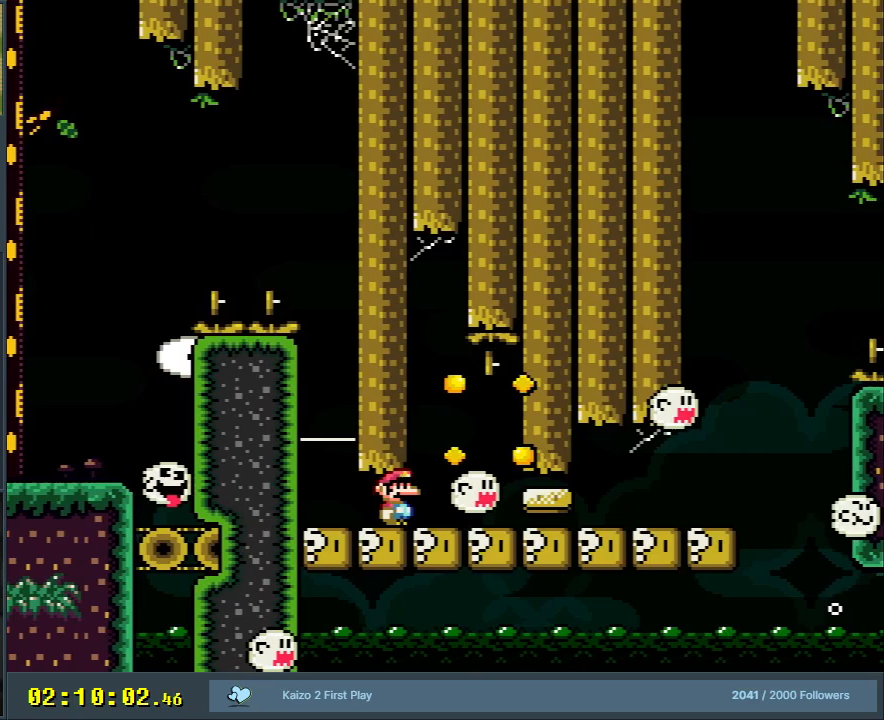
{"buttons": ["Y", "DPAD_RIGHT"], "events": [[217, "DPAD_RIGHT", "down"]]}
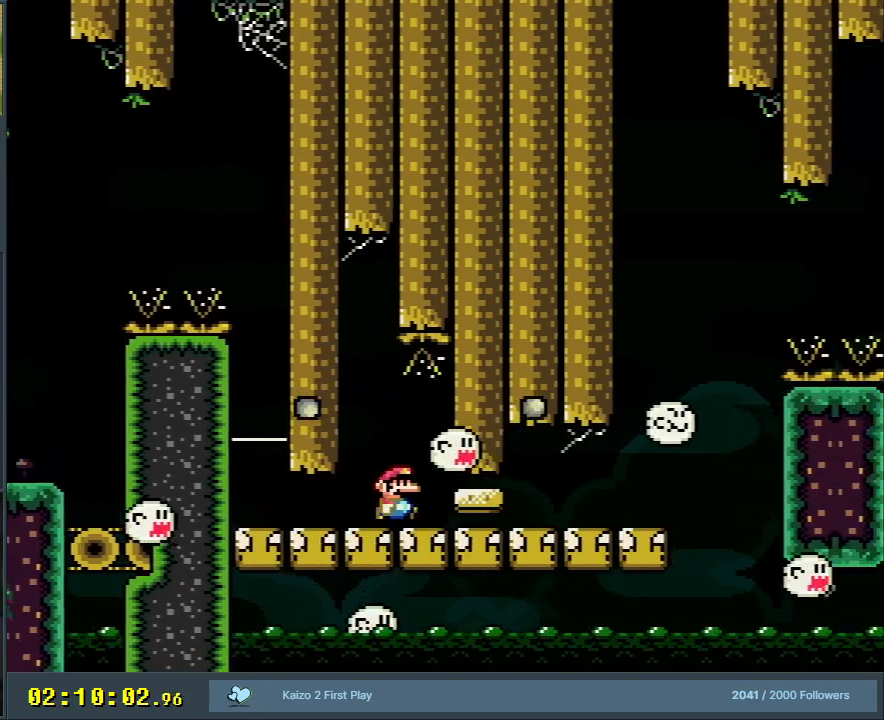
{"buttons": ["Y", "DPAD_RIGHT"], "events": []}
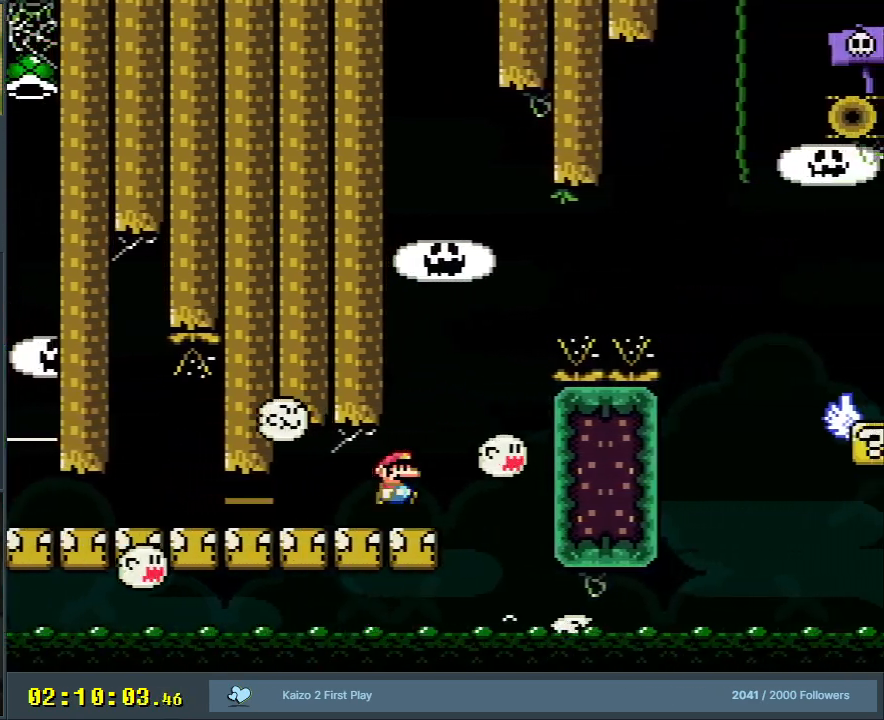
{"buttons": ["B", "Y", "DPAD_RIGHT"], "events": [[17, "B", "down"]]}
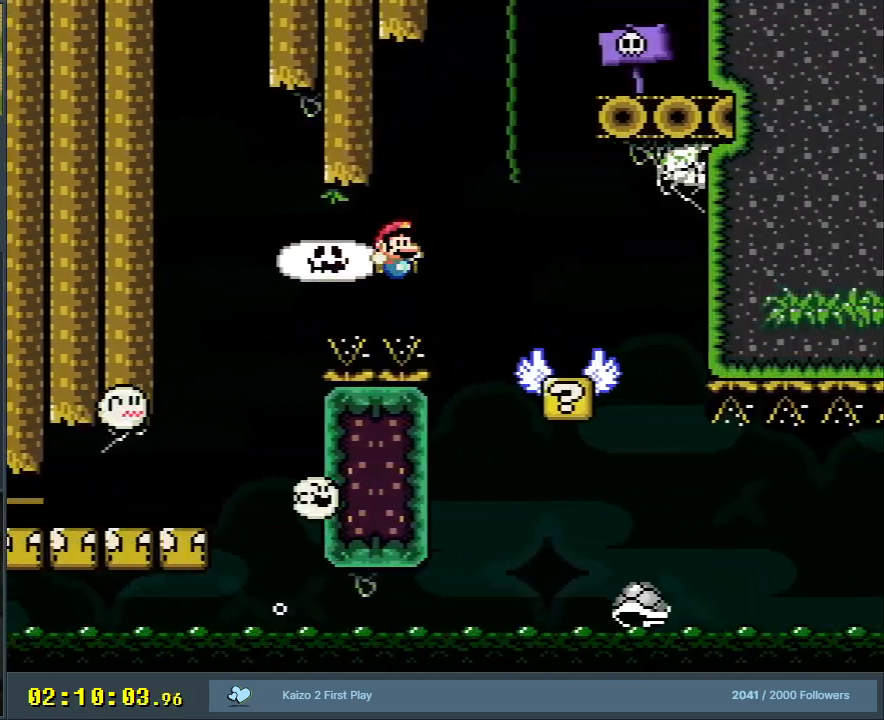
{"buttons": ["B", "Y", "DPAD_LEFT"], "events": [[117, "DPAD_RIGHT", "up"], [217, "B", "up"], [367, "B", "down"], [367, "DPAD_LEFT", "down"]]}
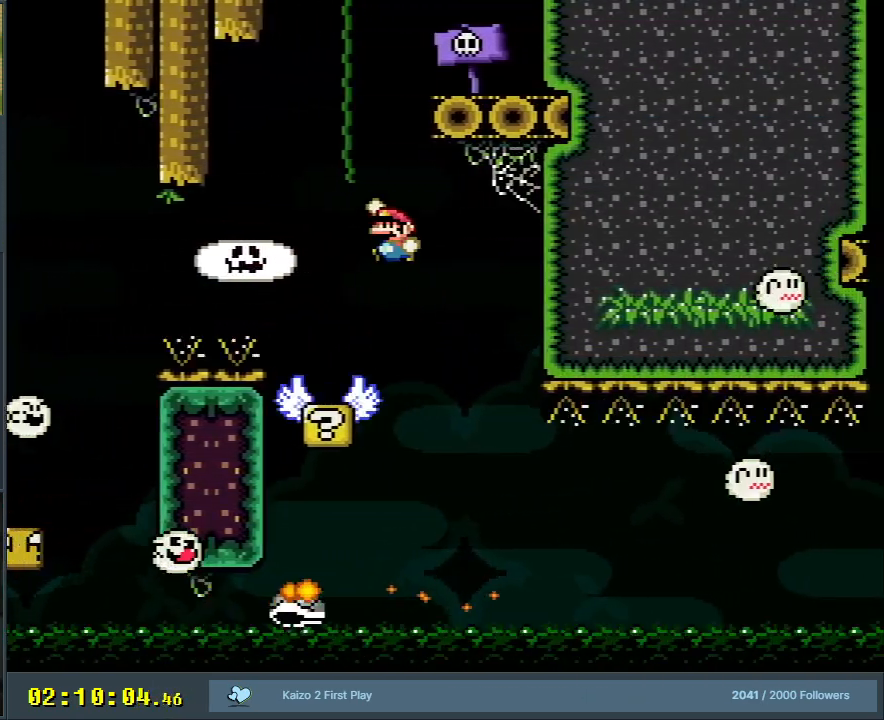
{"buttons": ["Y", "DPAD_RIGHT"], "events": [[33, "DPAD_LEFT", "up"], [250, "DPAD_RIGHT", "down"], [317, "DPAD_RIGHT", "up"], [350, "B", "up"], [450, "DPAD_RIGHT", "down"]]}
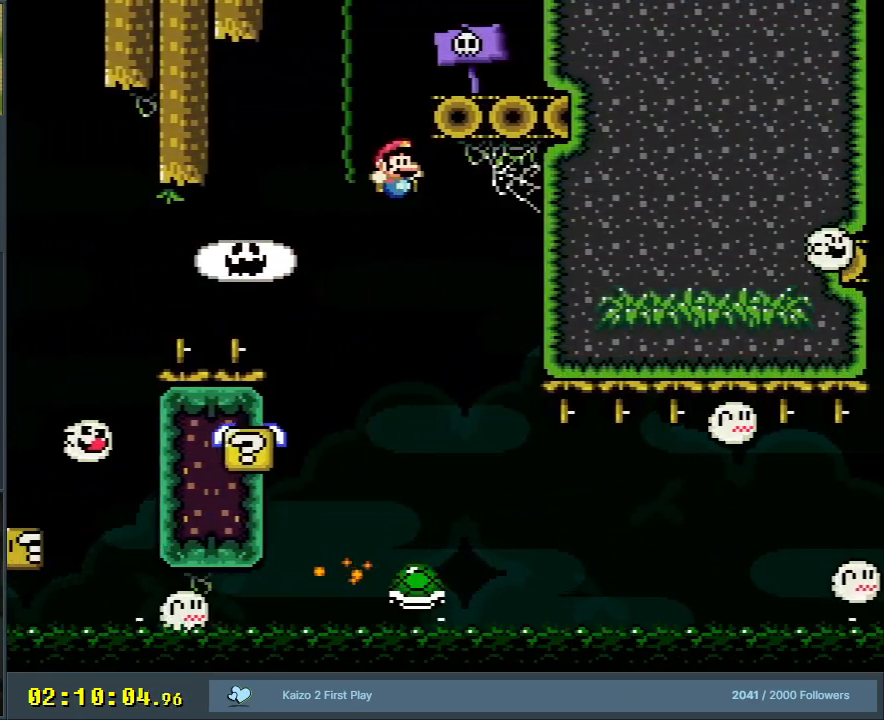
{"buttons": ["Y"], "events": [[100, "DPAD_RIGHT", "up"], [217, "DPAD_RIGHT", "down"], [333, "DPAD_RIGHT", "up"]]}
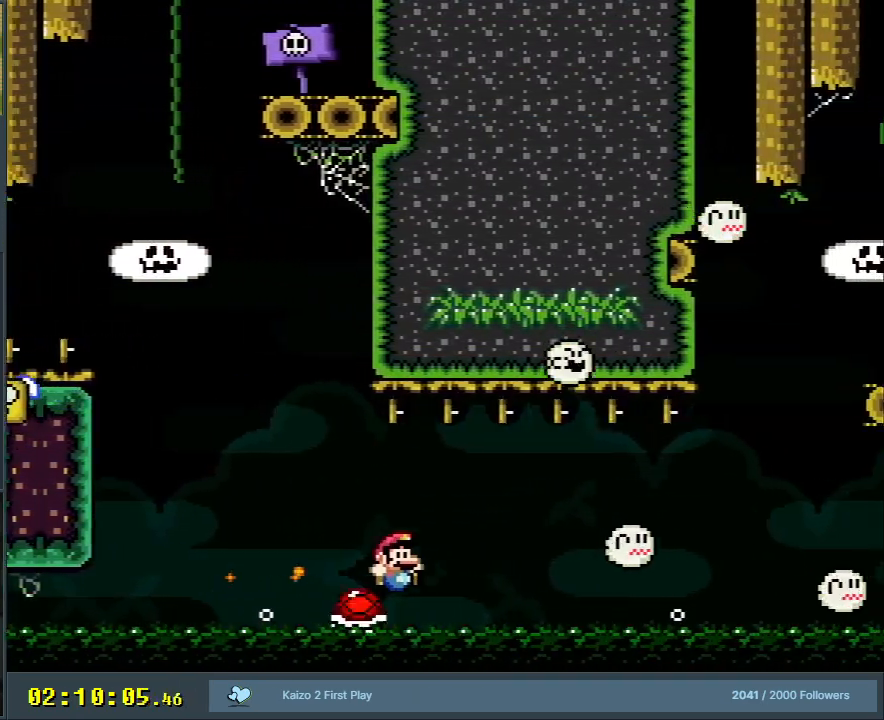
{"buttons": [], "events": [[317, "Y", "up"]]}
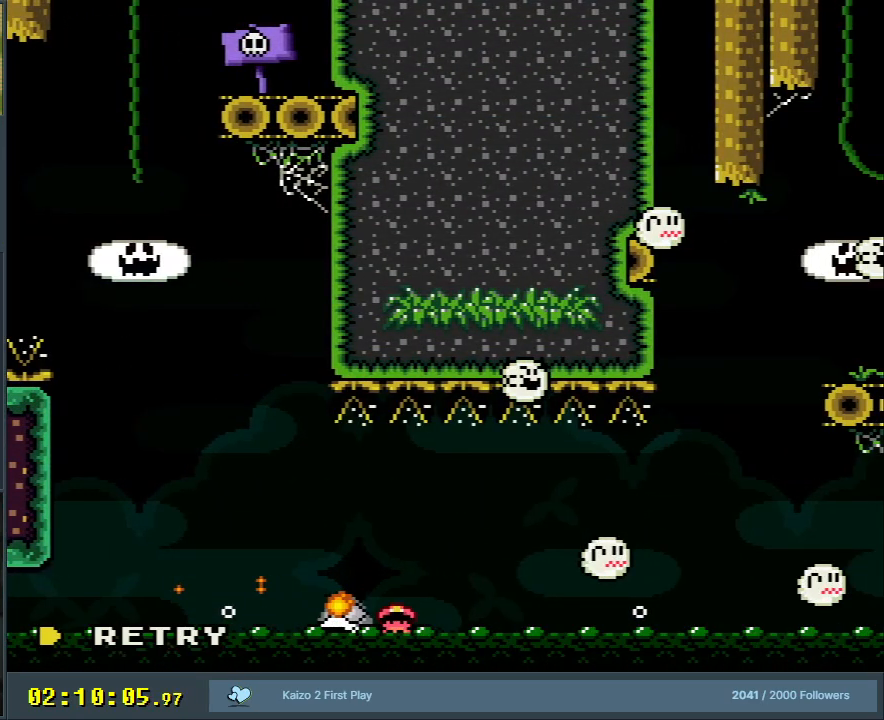
{"buttons": [], "events": []}
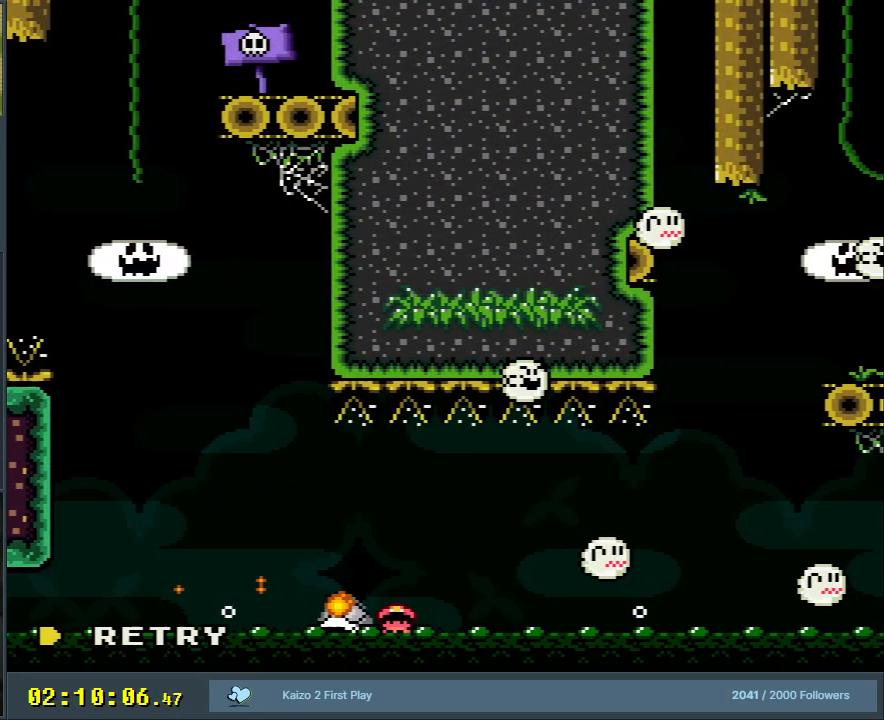
{"buttons": [], "events": []}
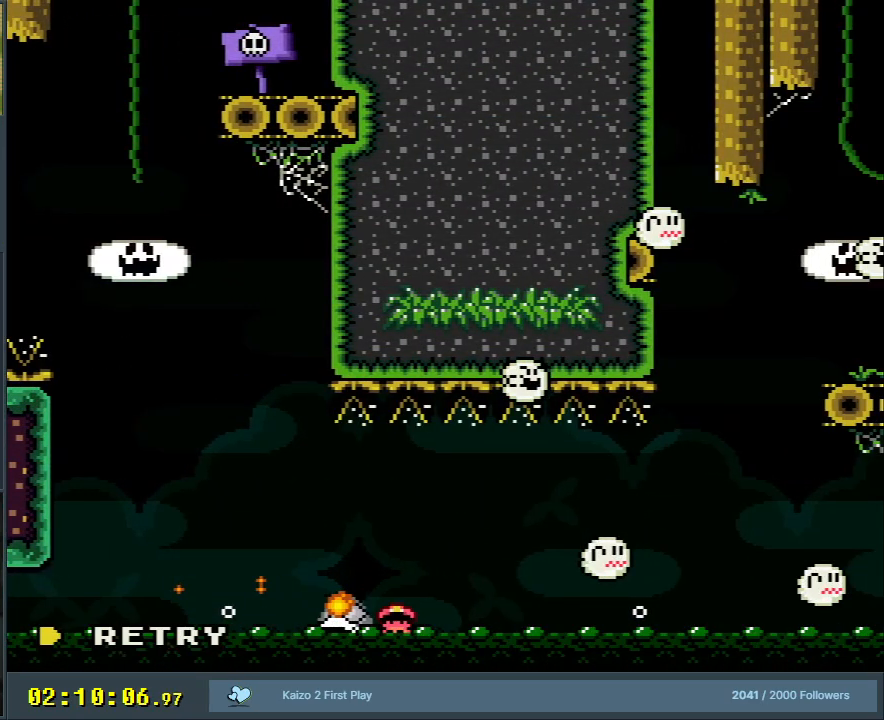
{"buttons": [], "events": [[283, "A", "down"], [433, "A", "up"]]}
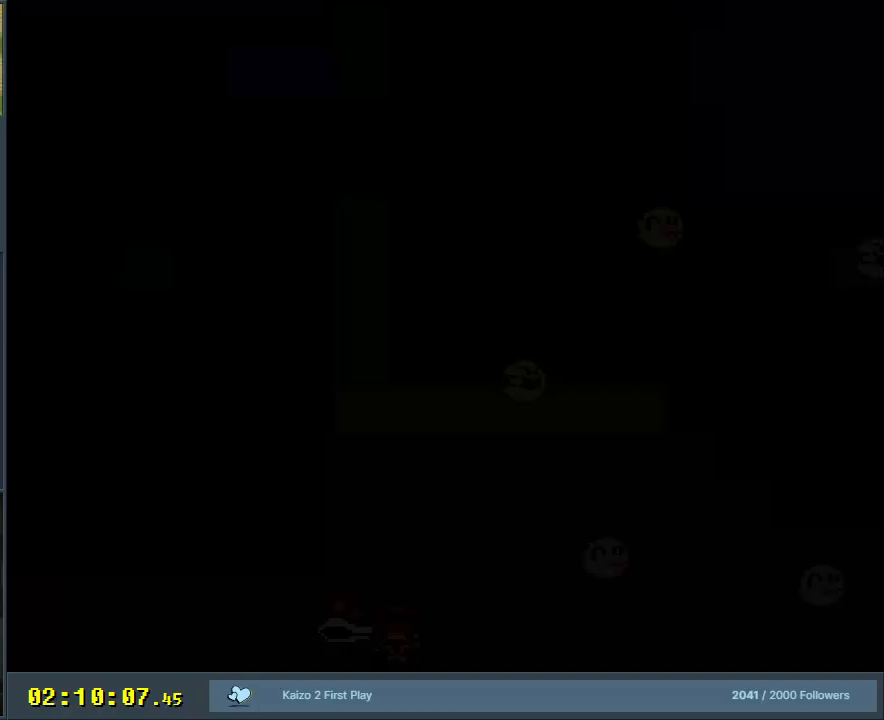
{"buttons": ["A"], "events": [[50, "A", "down"], [250, "A", "up"], [383, "A", "down"]]}
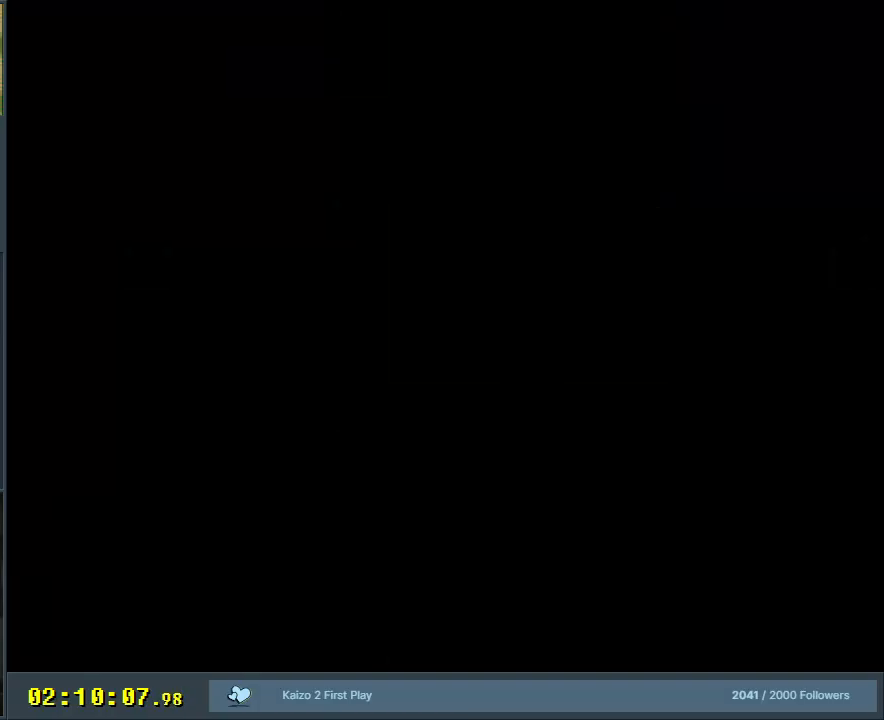
{"buttons": ["B", "Y", "DPAD_RIGHT"], "events": [[233, "A", "up"], [233, "DPAD_RIGHT", "down"], [233, "Y", "down"], [267, "B", "down"]]}
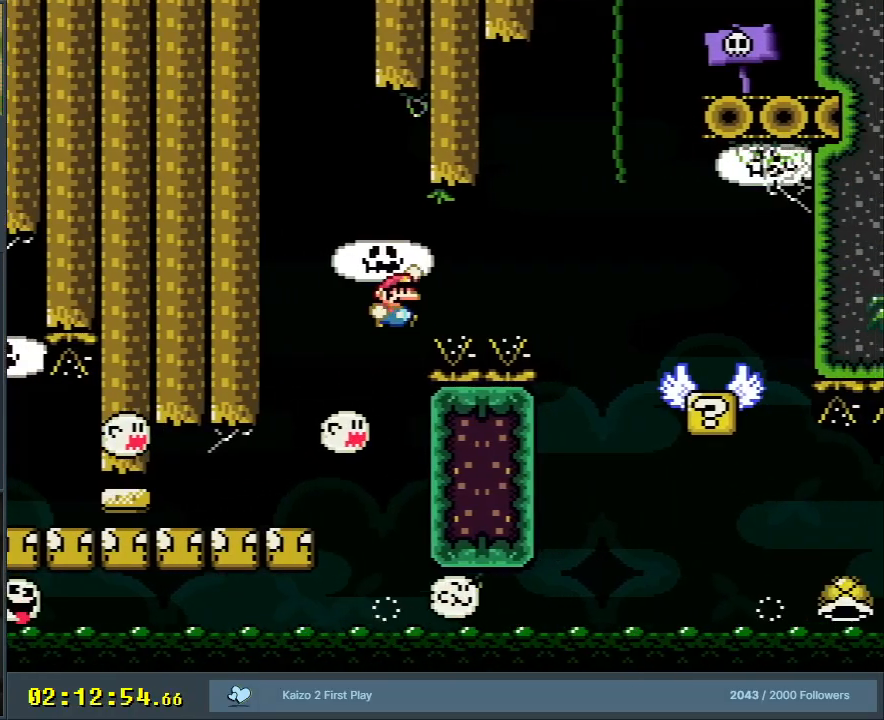
{"buttons": ["Y", "DPAD_LEFT"], "events": [[383, "DPAD_RIGHT", "up"], [417, "B", "up"], [433, "DPAD_UP", "down"], [450, "DPAD_LEFT", "down"], [450, "DPAD_UP", "up"]]}
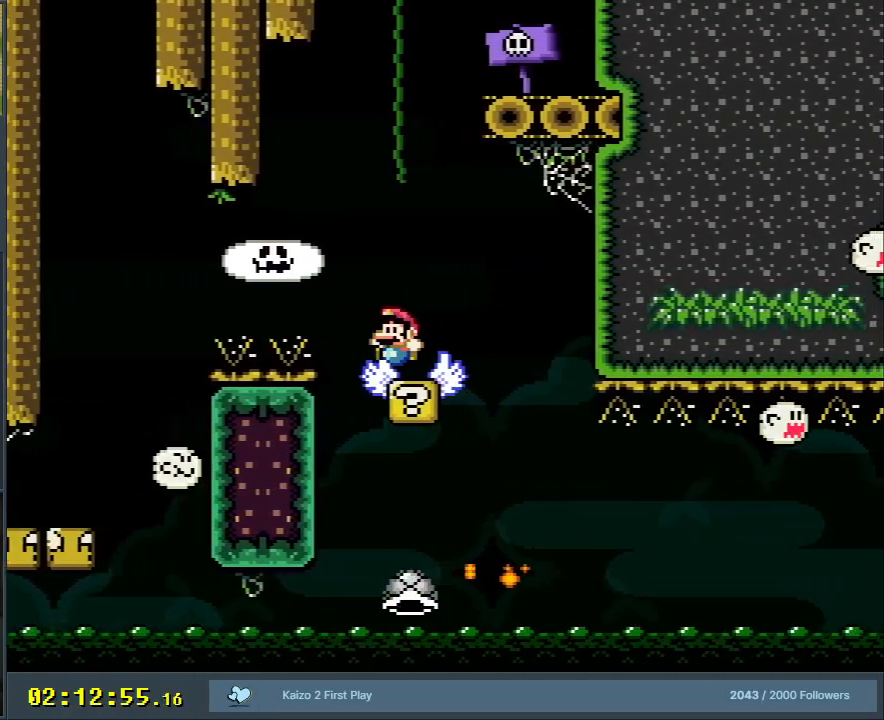
{"buttons": ["B", "Y"], "events": [[33, "DPAD_LEFT", "up"], [33, "DPAD_UP", "down"], [50, "DPAD_RIGHT", "down"], [50, "DPAD_UP", "up"], [83, "B", "down"], [150, "B", "up"], [167, "DPAD_RIGHT", "up"], [283, "DPAD_LEFT", "down"], [333, "B", "down"], [417, "DPAD_LEFT", "up"]]}
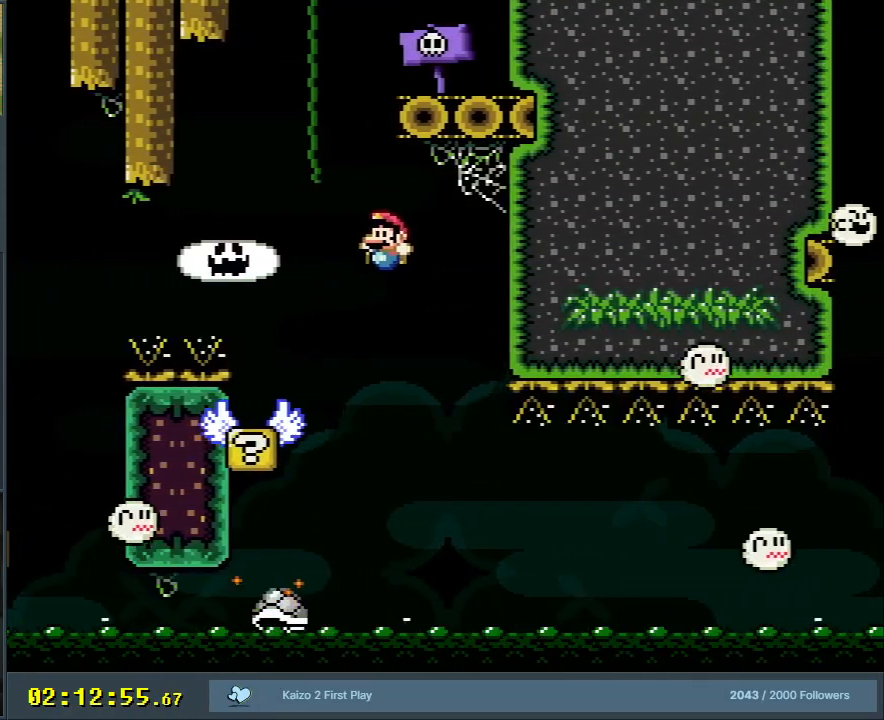
{"buttons": ["Y", "DPAD_RIGHT"], "events": [[33, "DPAD_RIGHT", "down"], [133, "B", "up"], [183, "DPAD_RIGHT", "up"], [283, "DPAD_RIGHT", "down"]]}
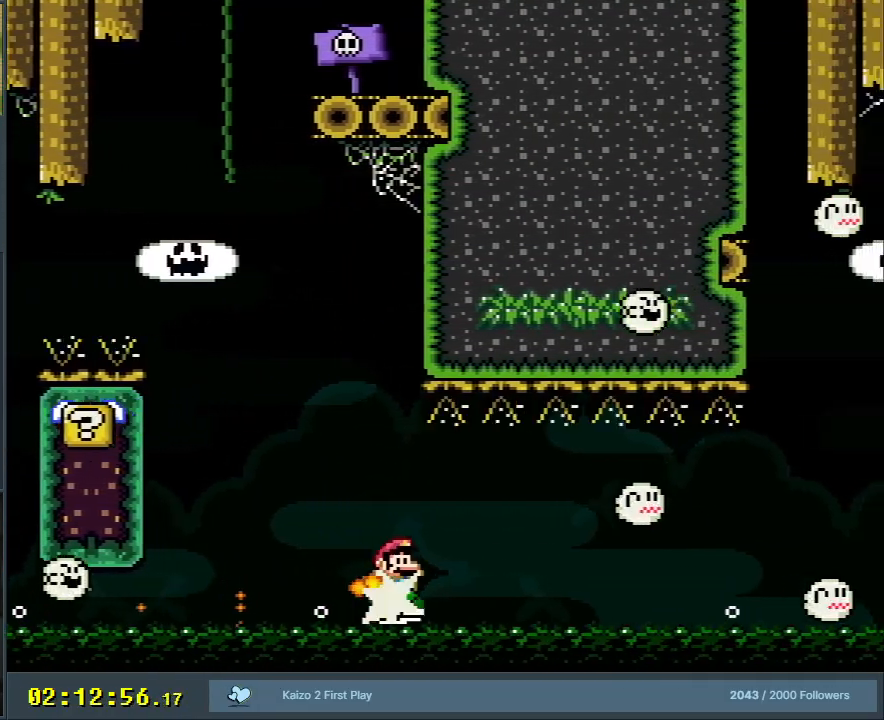
{"buttons": ["Y", "DPAD_RIGHT"], "events": []}
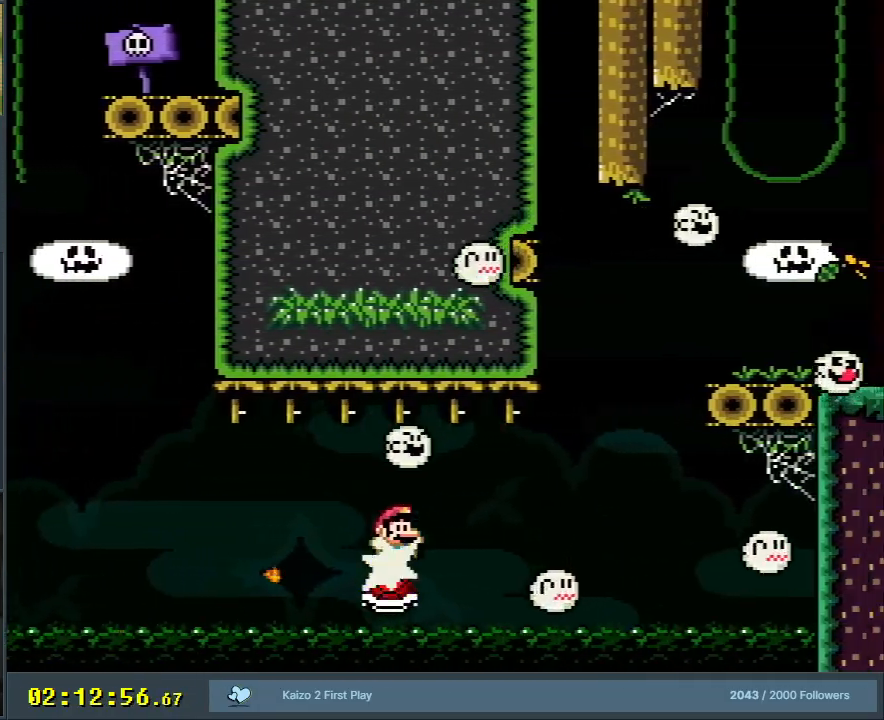
{"buttons": ["B", "Y", "DPAD_RIGHT"], "events": [[250, "B", "down"]]}